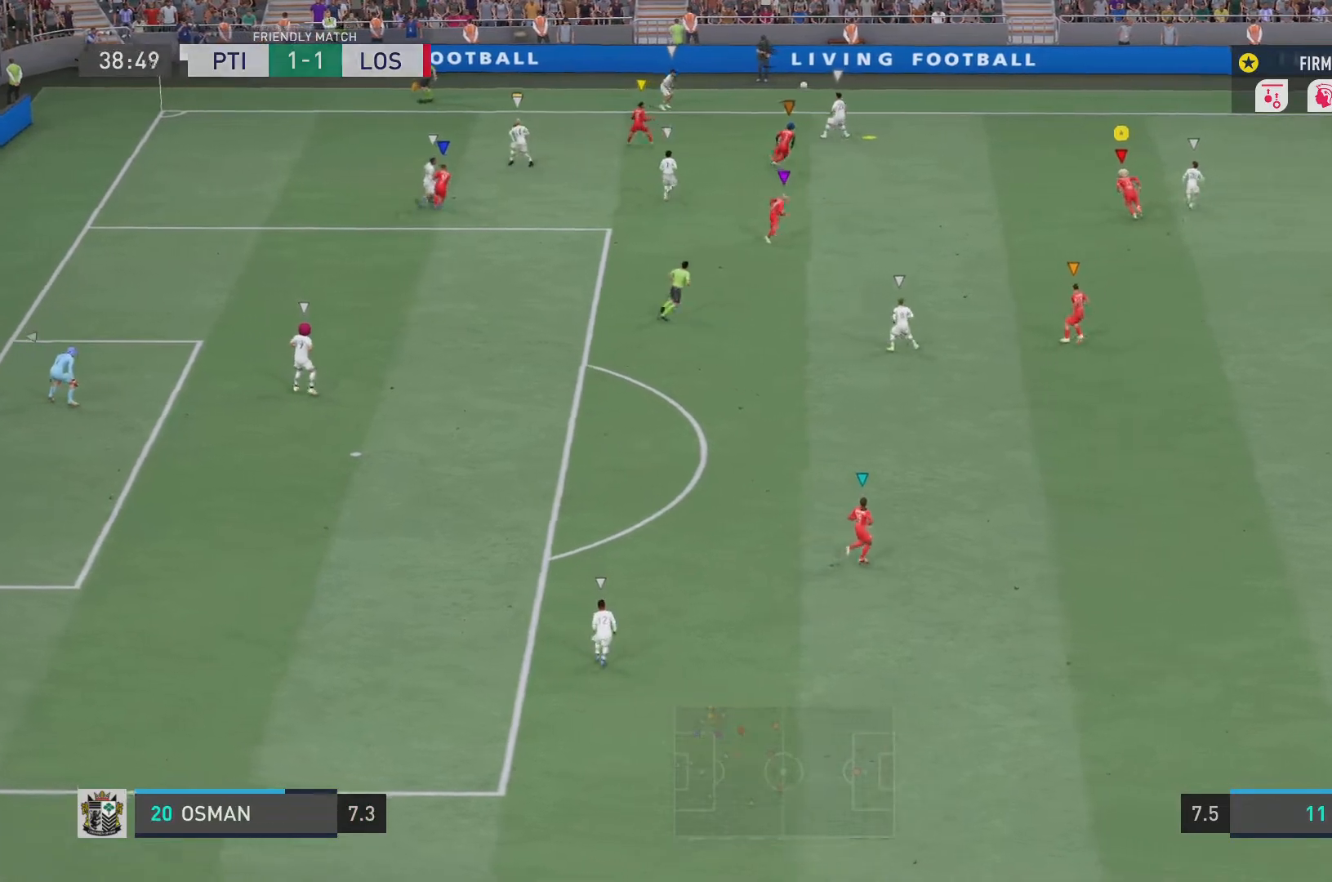
Gameplay with a controller (PlayStation layout); each line is a JSON object with the inputs held at the frame after it. "events" lists button and stick changes between this image and that frame as [ms after this image, input, new state], when the widget could be followed in between. Not read: L3 R3.
{"buttons": ["L2", "R2"], "left_stick": "up", "right_stick": "center", "events": [[333, "left_stick", "up"]]}
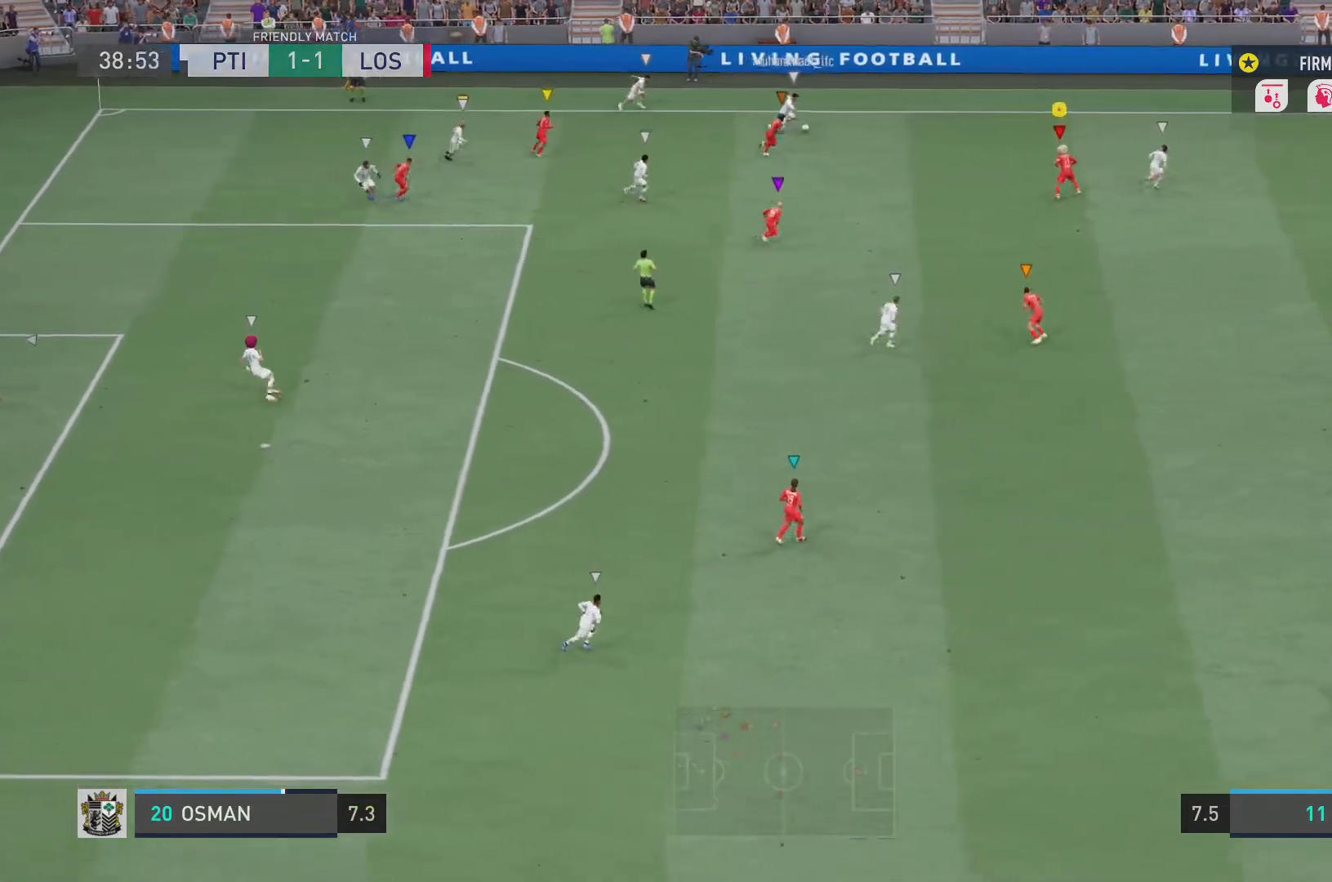
{"buttons": ["R2"], "left_stick": "up", "right_stick": "center", "events": [[67, "L2", "up"]]}
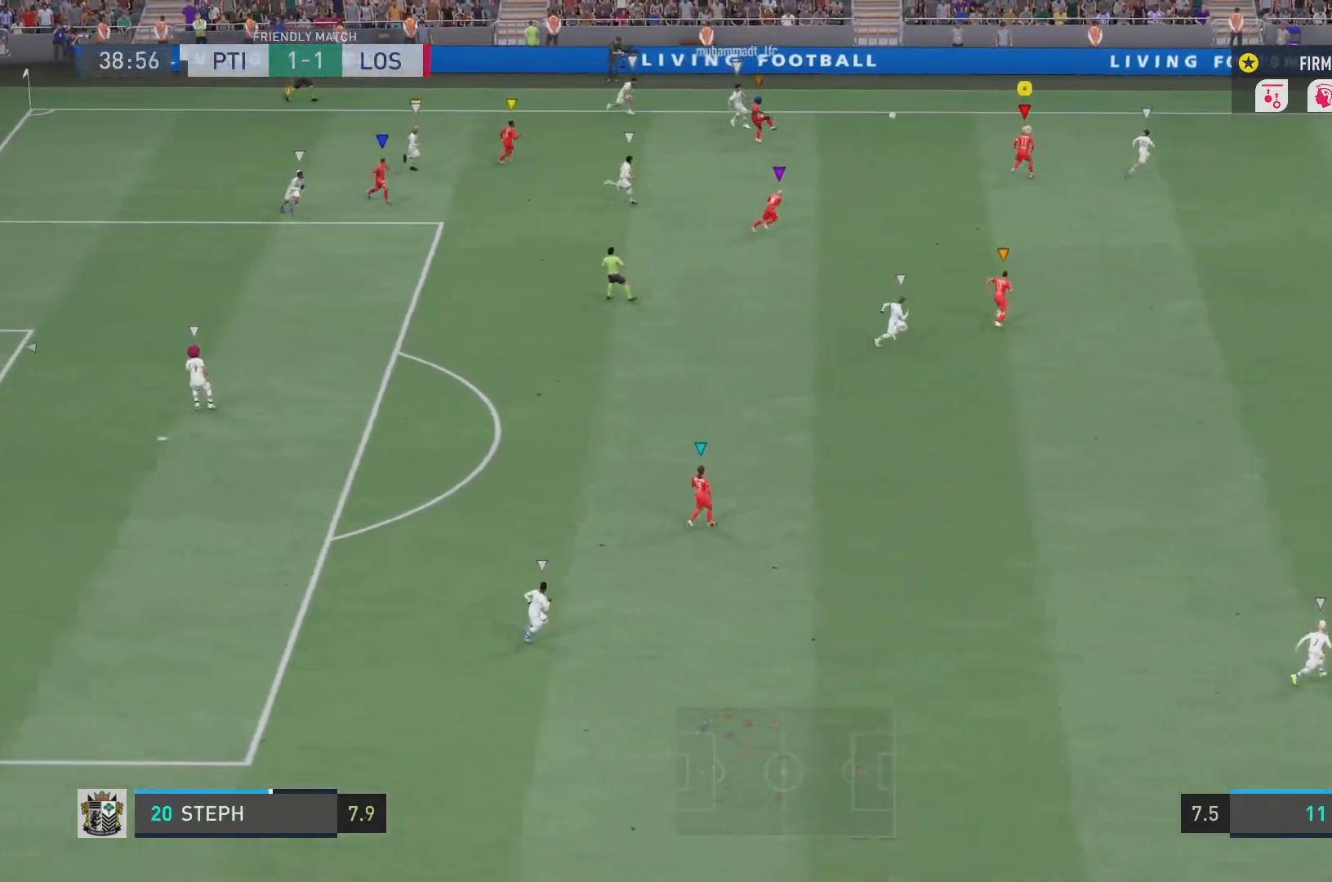
{"buttons": ["R2"], "left_stick": "down-right", "right_stick": "center", "events": [[67, "left_stick", "center"], [200, "left_stick", "down-right"]]}
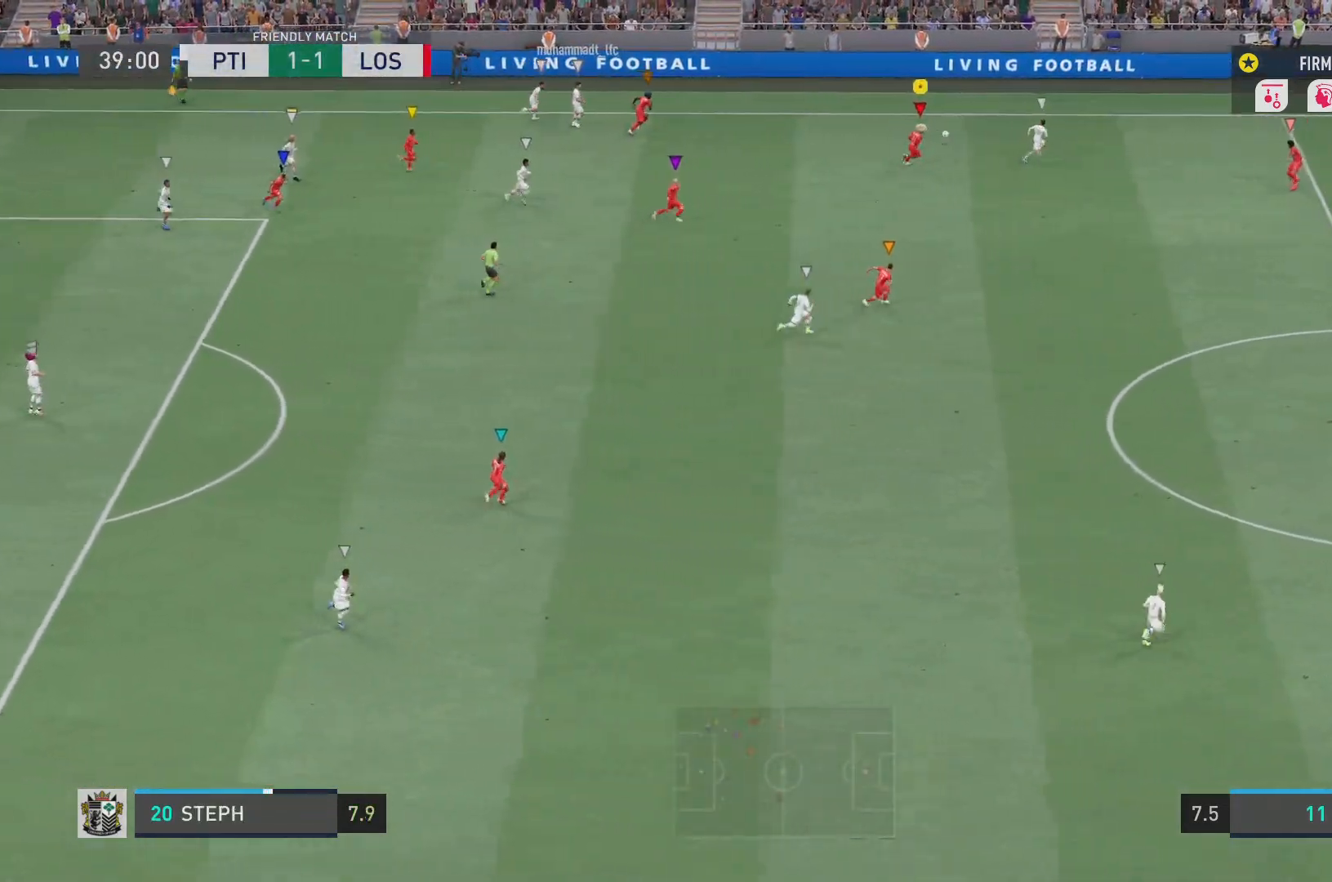
{"buttons": ["R2"], "left_stick": "down", "right_stick": "center", "events": [[134, "left_stick", "down"]]}
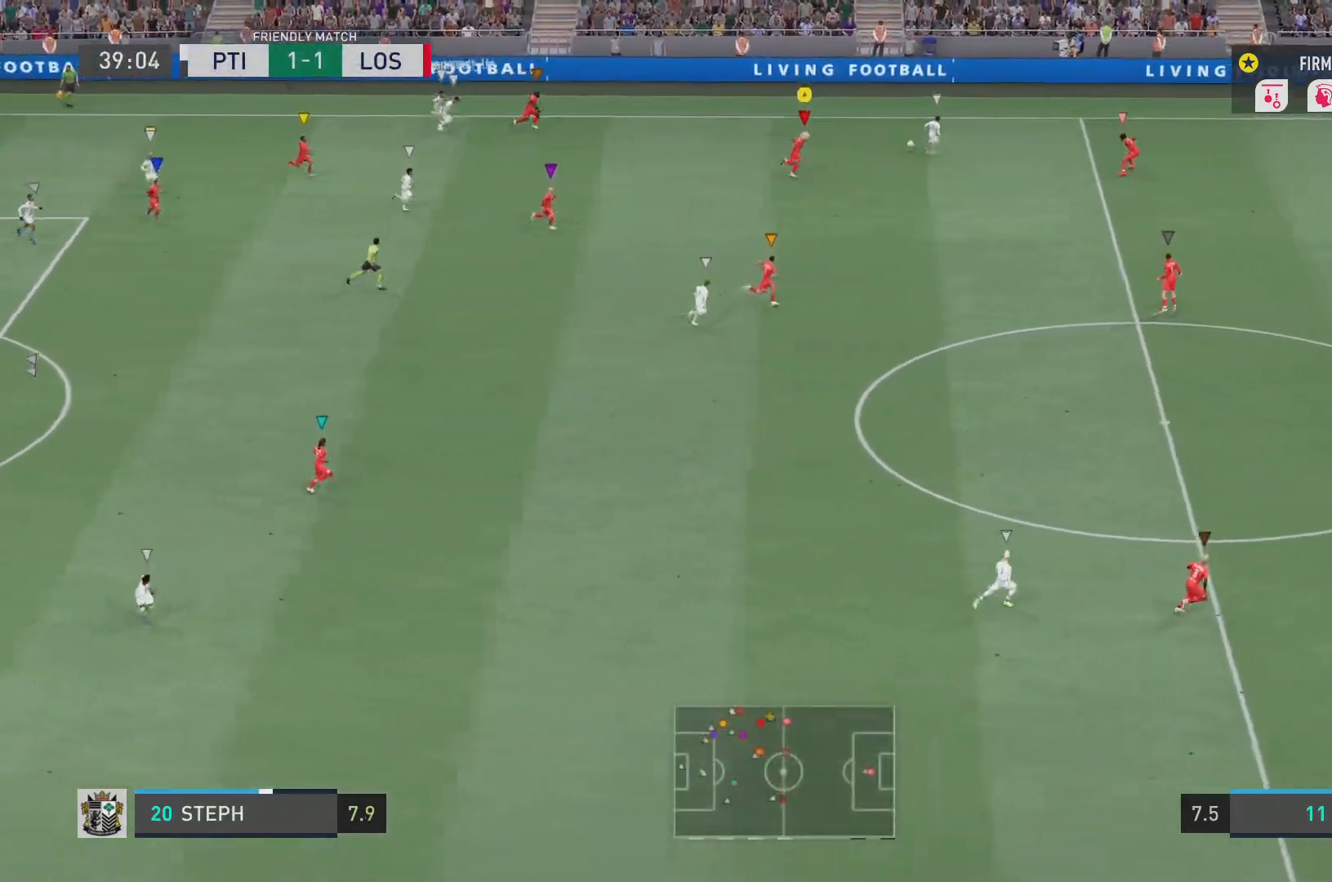
{"buttons": ["R2"], "left_stick": "down", "right_stick": "center"}
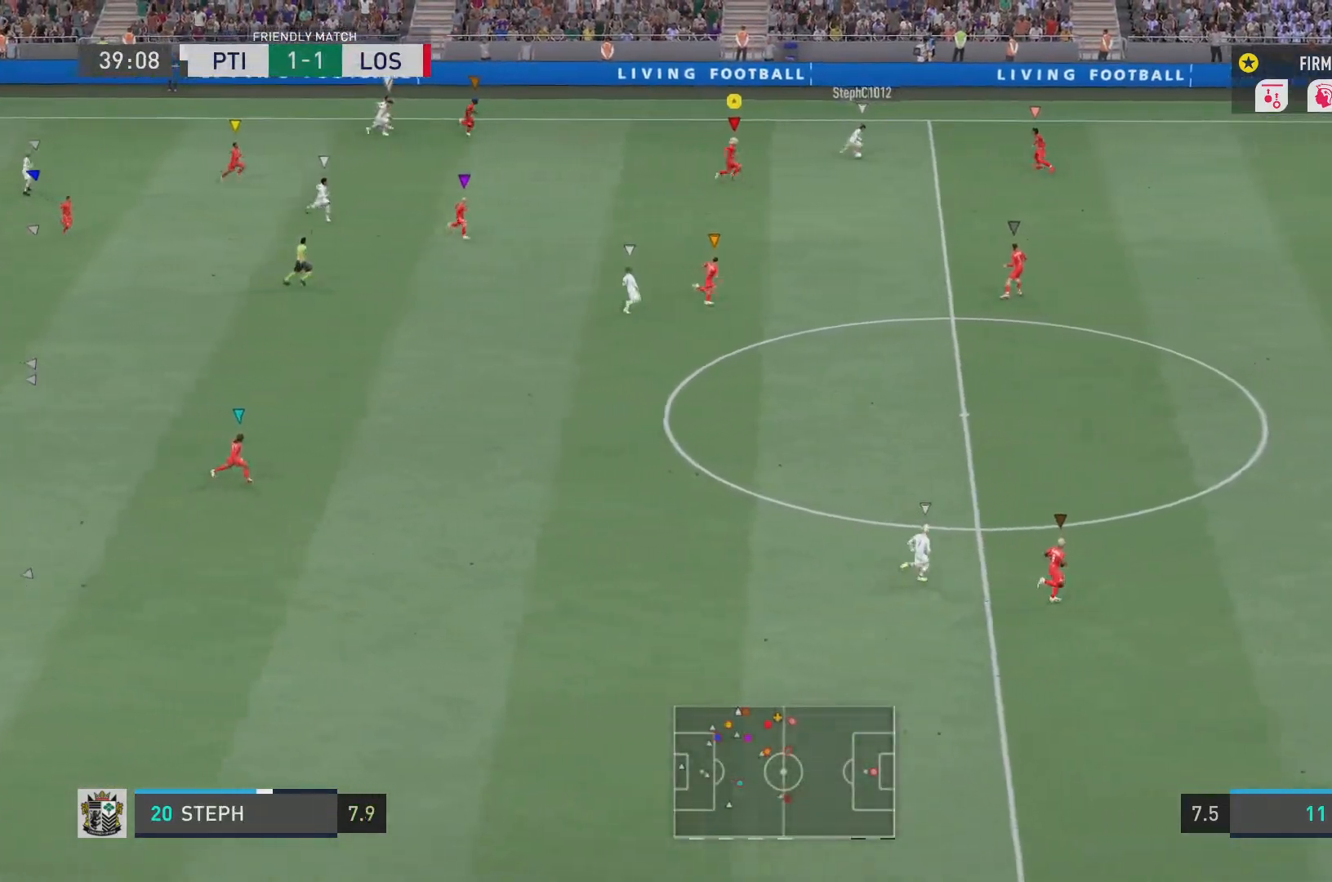
{"buttons": ["R2"], "left_stick": "down", "right_stick": "center", "events": []}
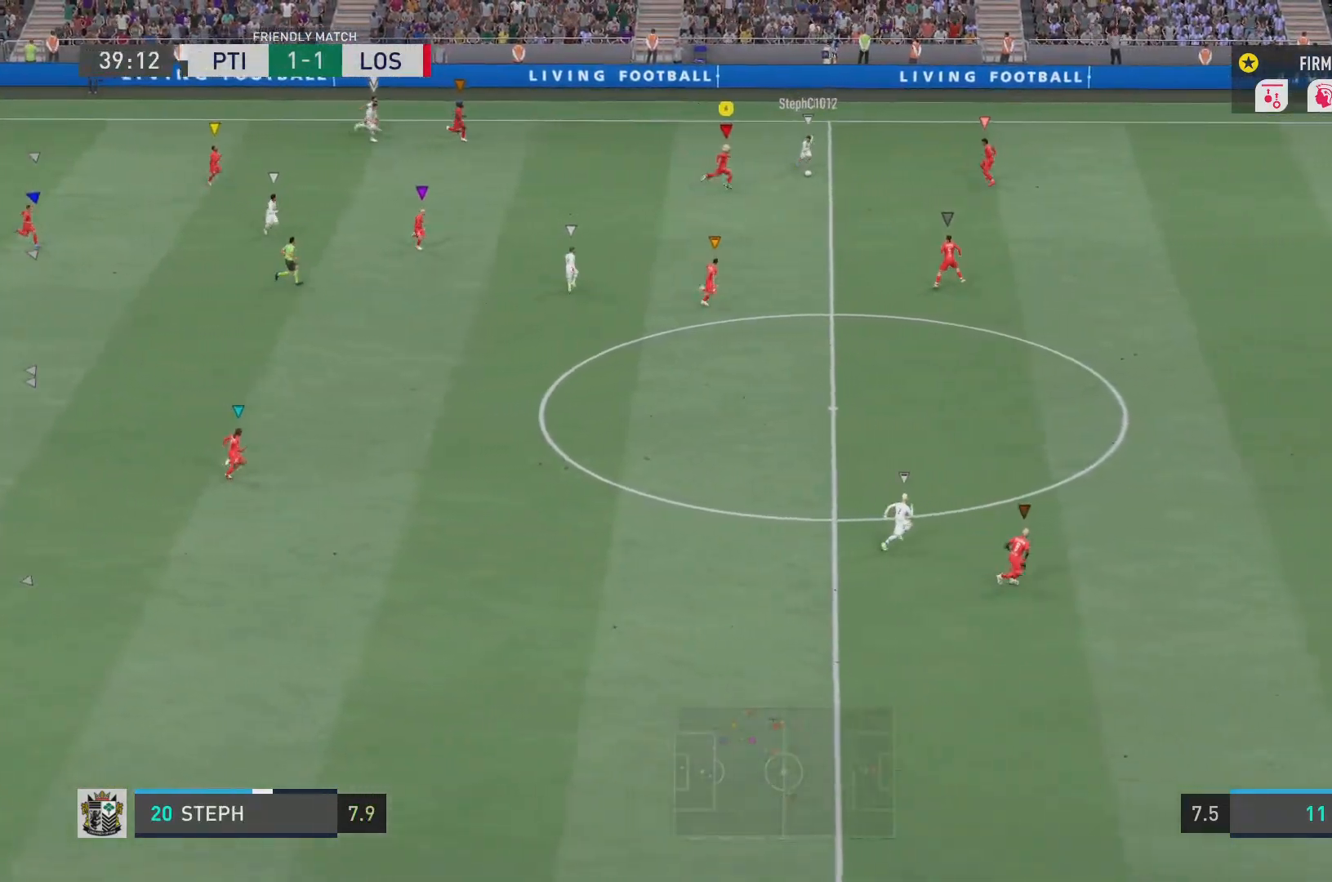
{"buttons": ["CIRCLE", "R2"], "left_stick": "center", "right_stick": "center"}
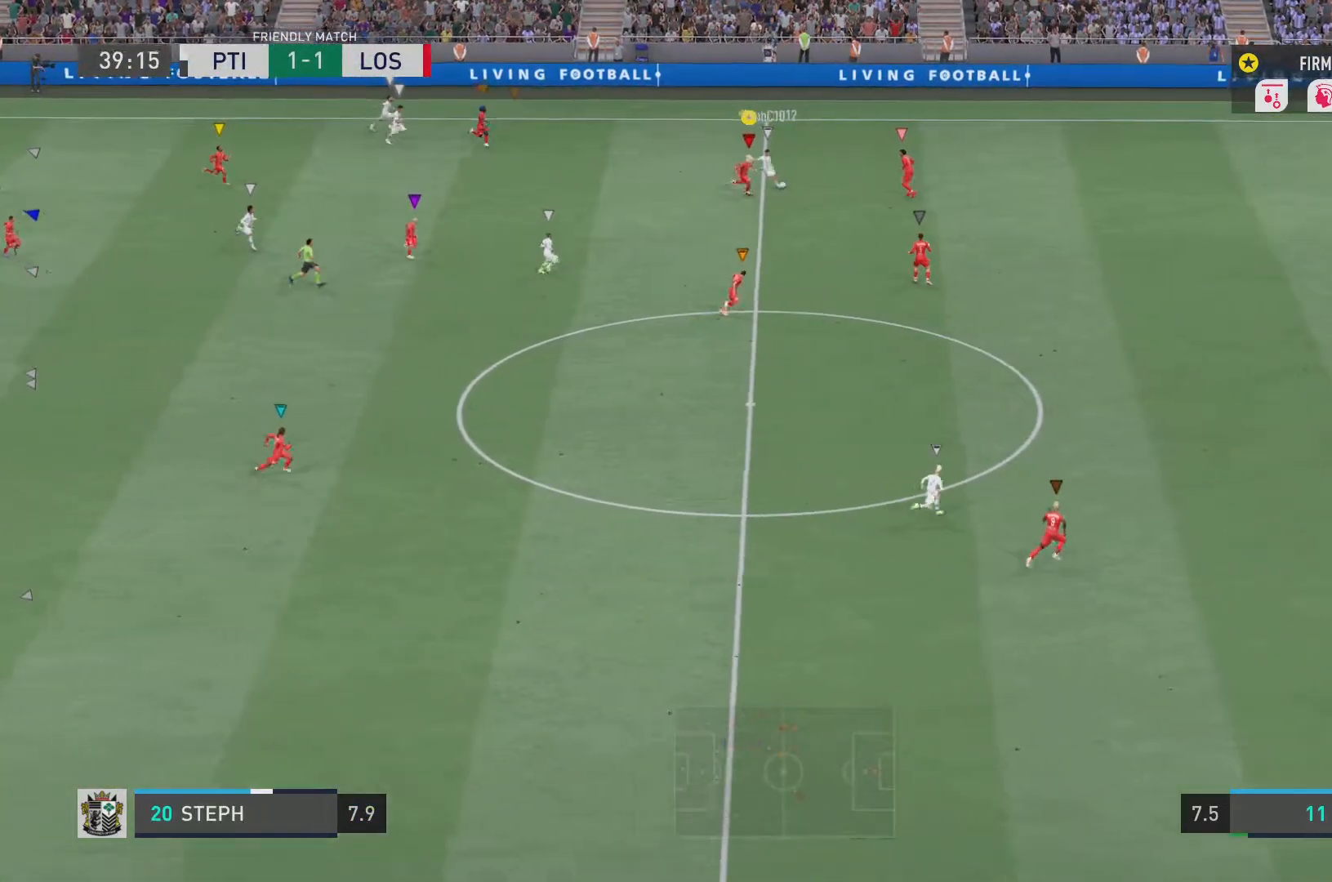
{"buttons": ["L2", "R2"], "left_stick": "up", "right_stick": "center", "events": [[167, "CIRCLE", "up"], [234, "left_stick", "up"], [267, "L2", "down"]]}
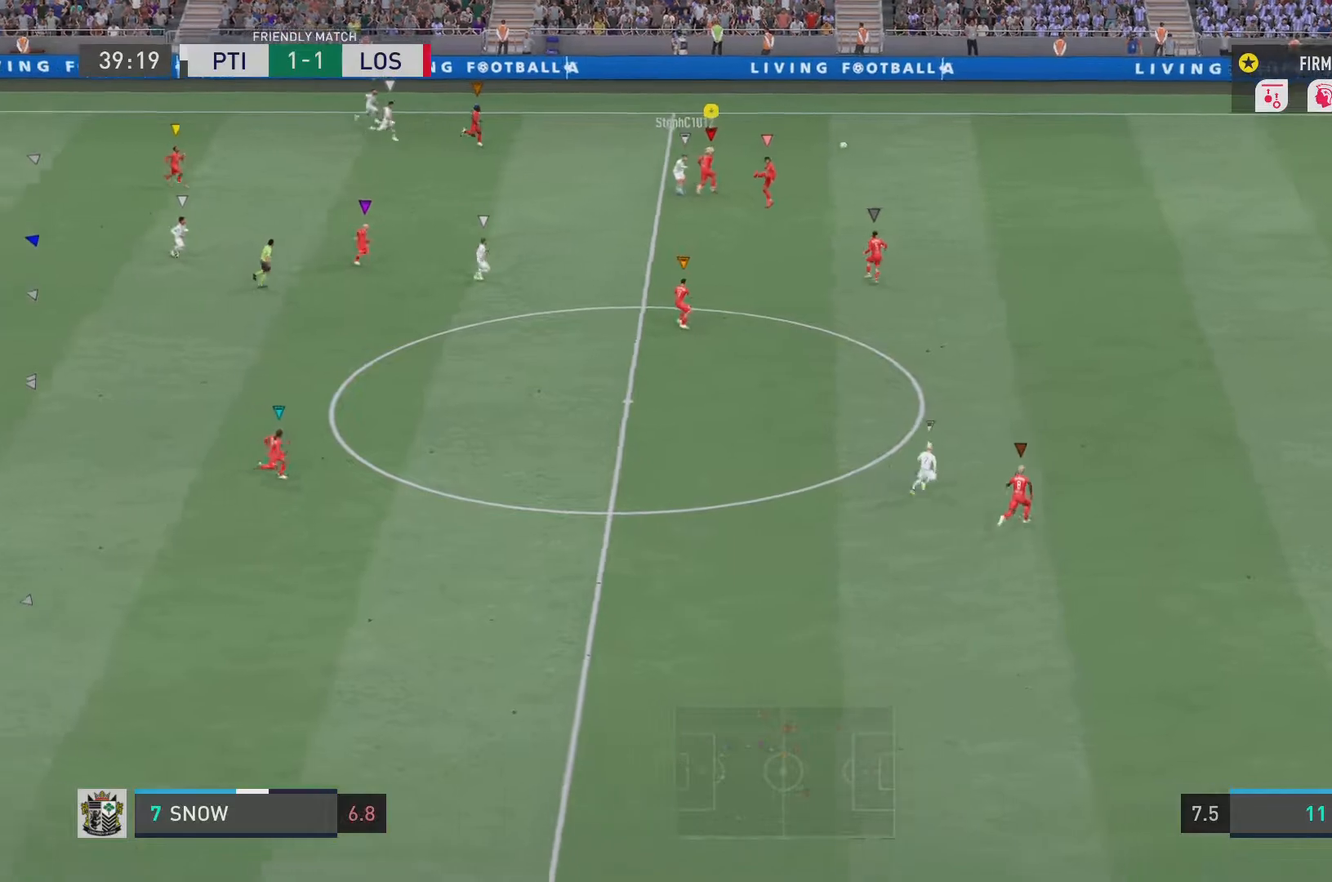
{"buttons": ["R2"], "left_stick": "down", "right_stick": "center", "events": [[133, "left_stick", "down"], [417, "L2", "up"]]}
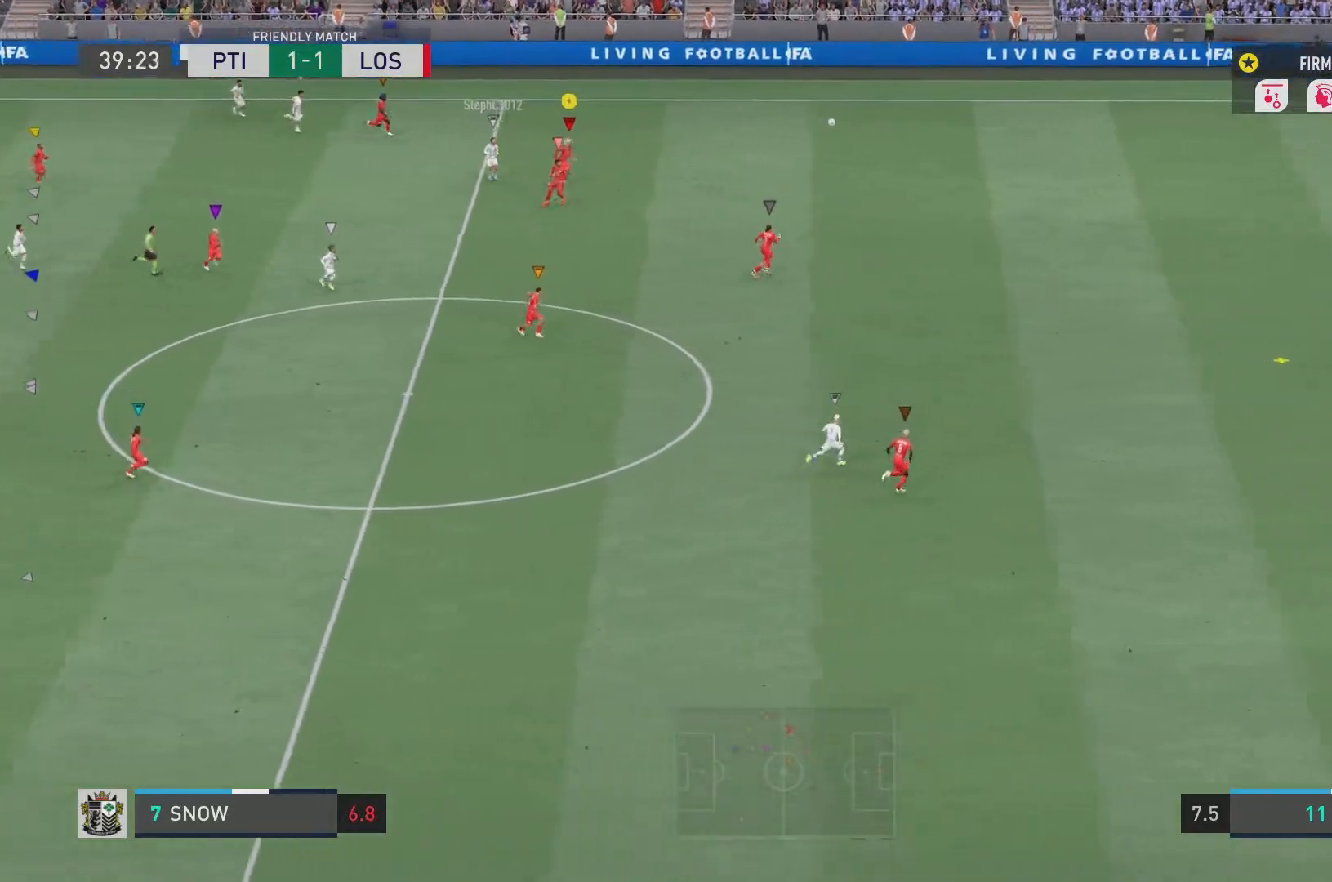
{"buttons": ["R2"], "left_stick": "down", "right_stick": "center", "events": []}
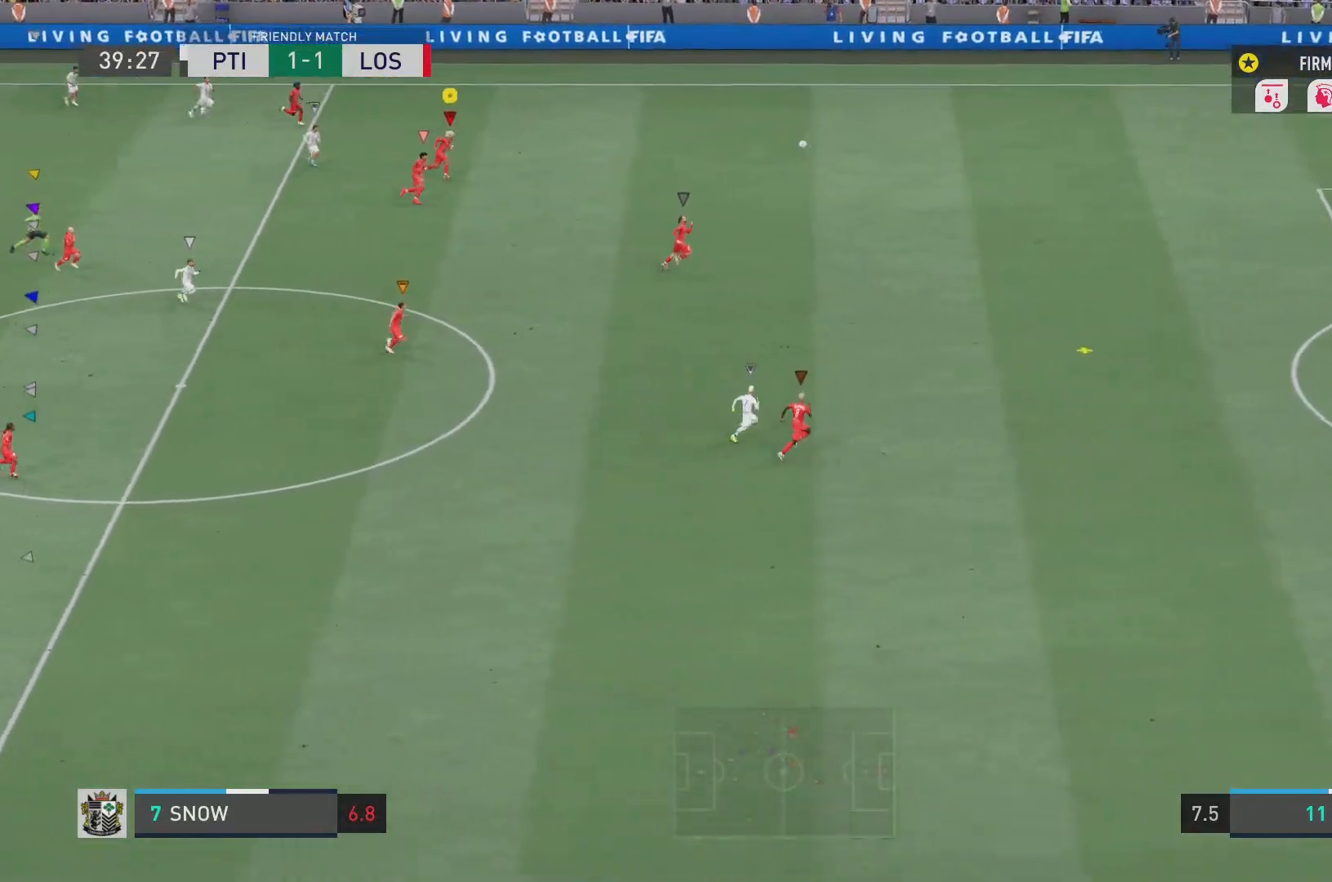
{"buttons": ["R2"], "left_stick": "down", "right_stick": "center", "events": []}
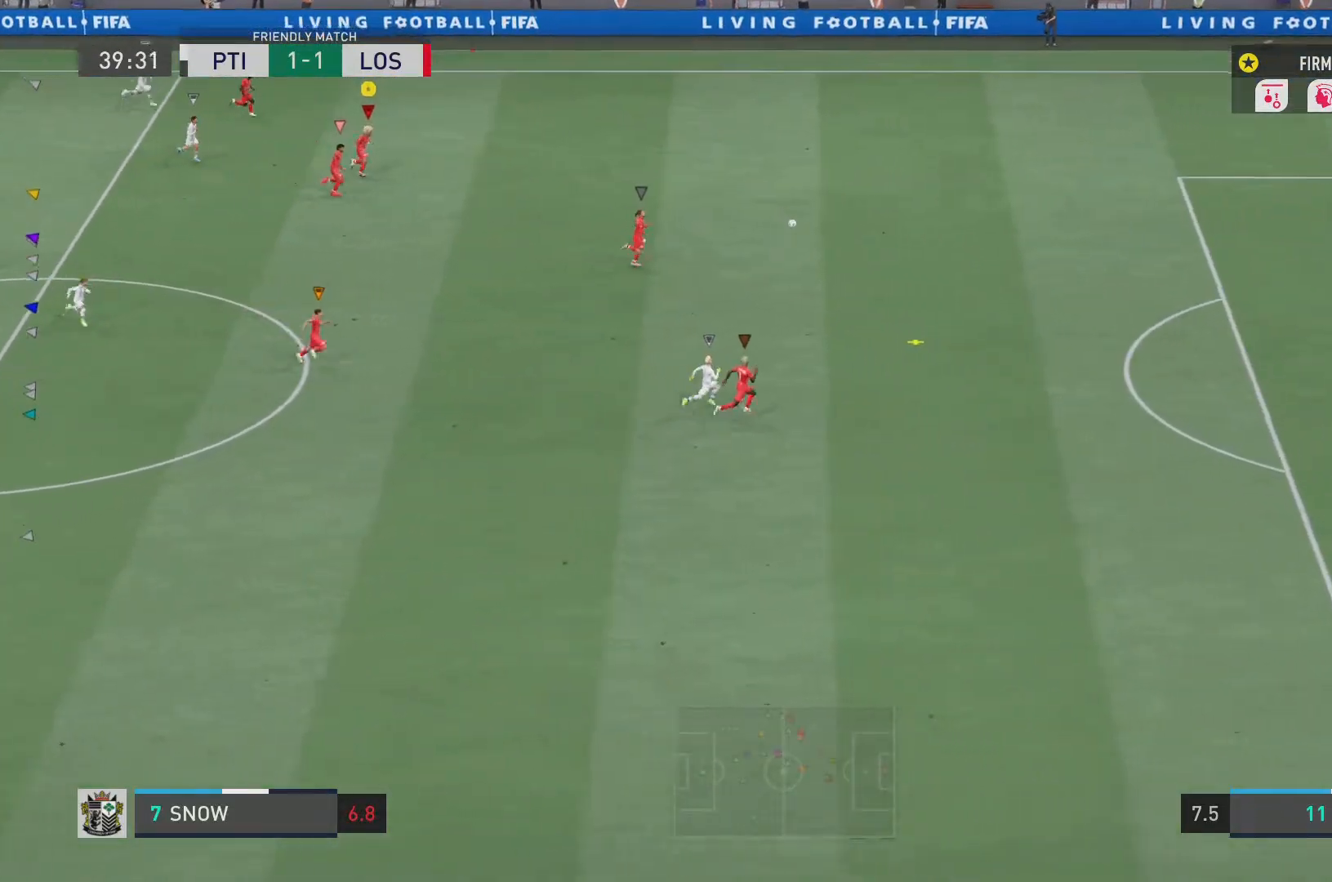
{"buttons": ["R2"], "left_stick": "down", "right_stick": "center", "events": []}
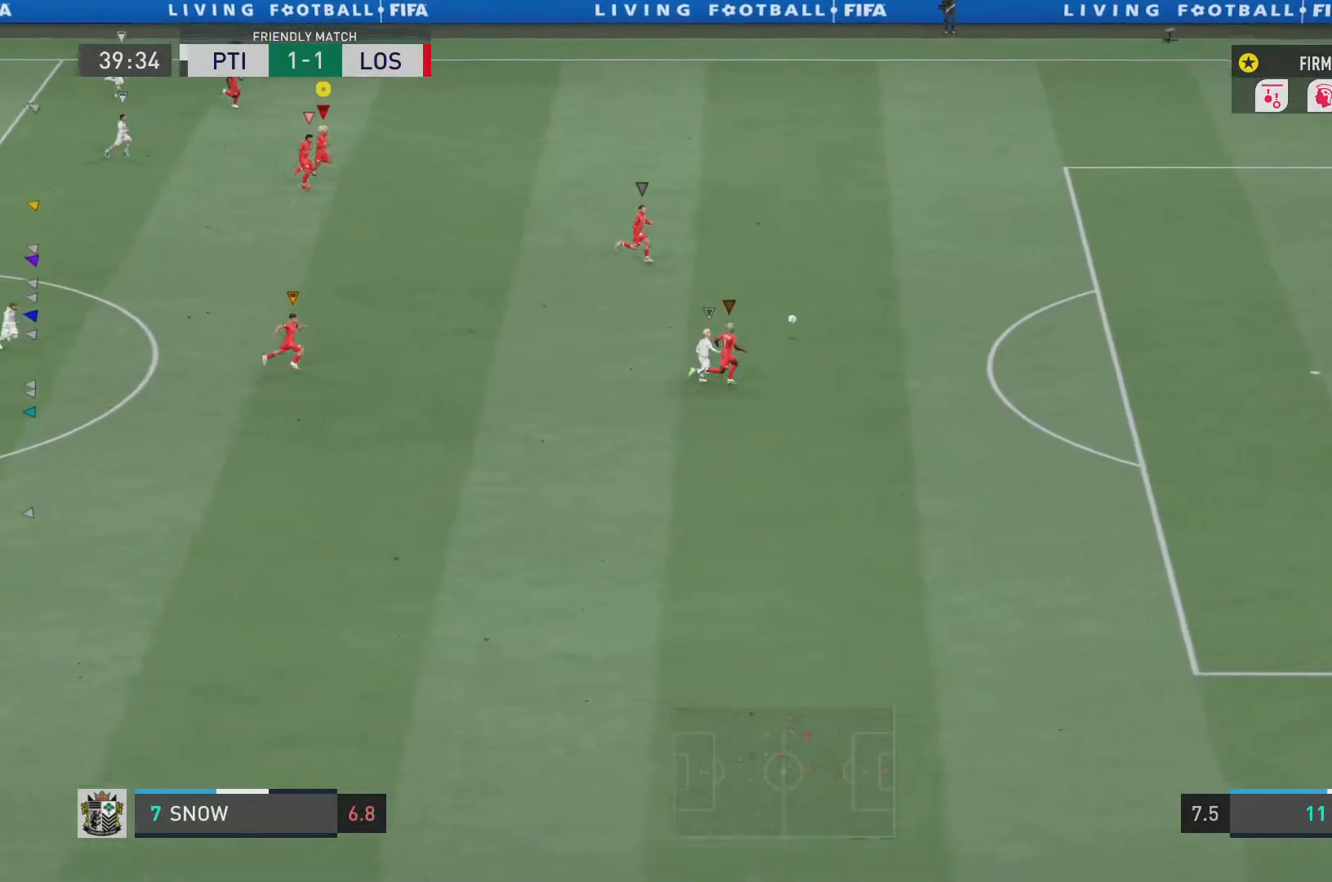
{"buttons": ["R2"], "left_stick": "down", "right_stick": "center", "events": []}
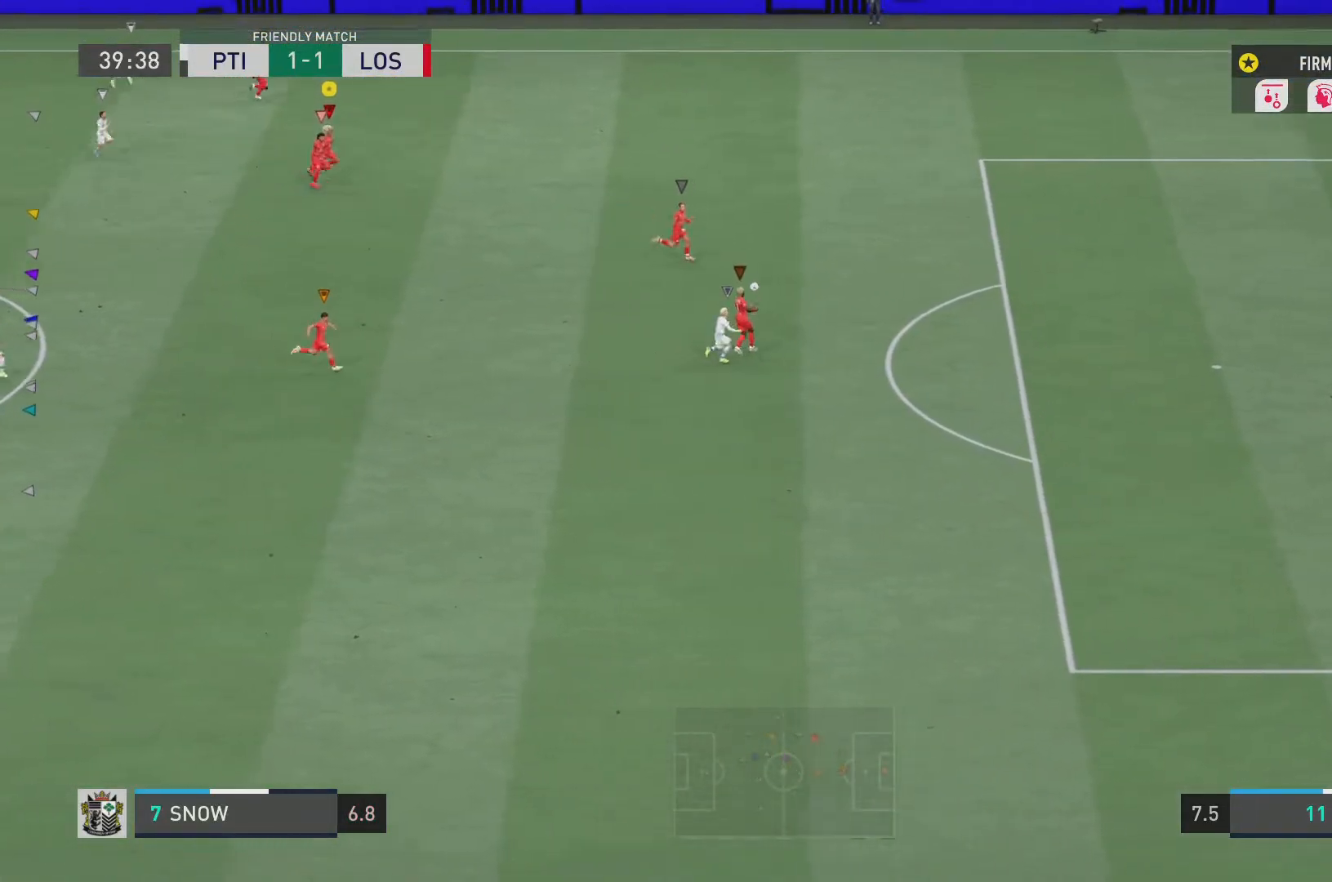
{"buttons": [], "left_stick": "down", "right_stick": "center", "events": [[134, "R2", "up"]]}
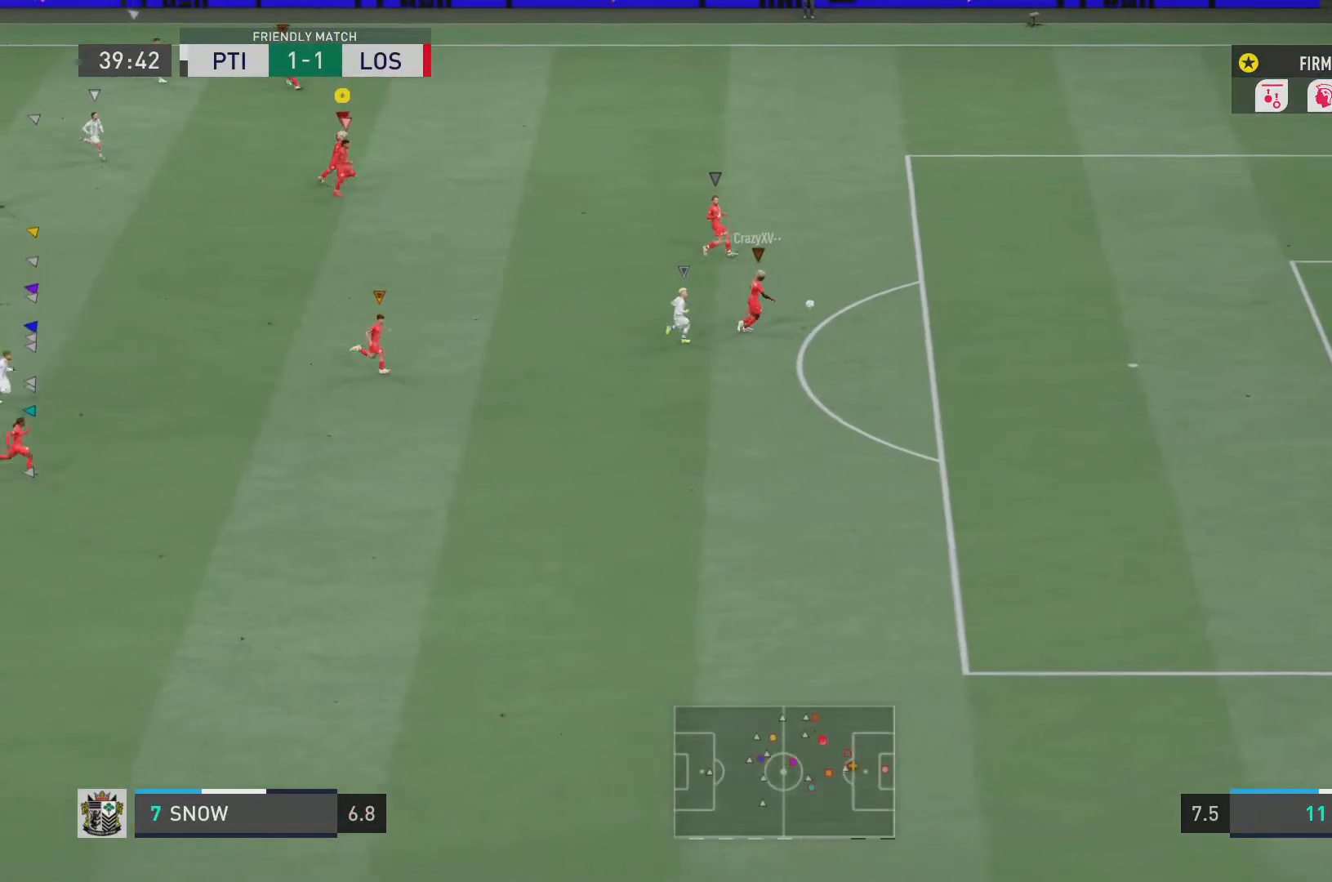
{"buttons": [], "left_stick": "down", "right_stick": "center", "events": [[67, "R2", "down"], [317, "R2", "up"]]}
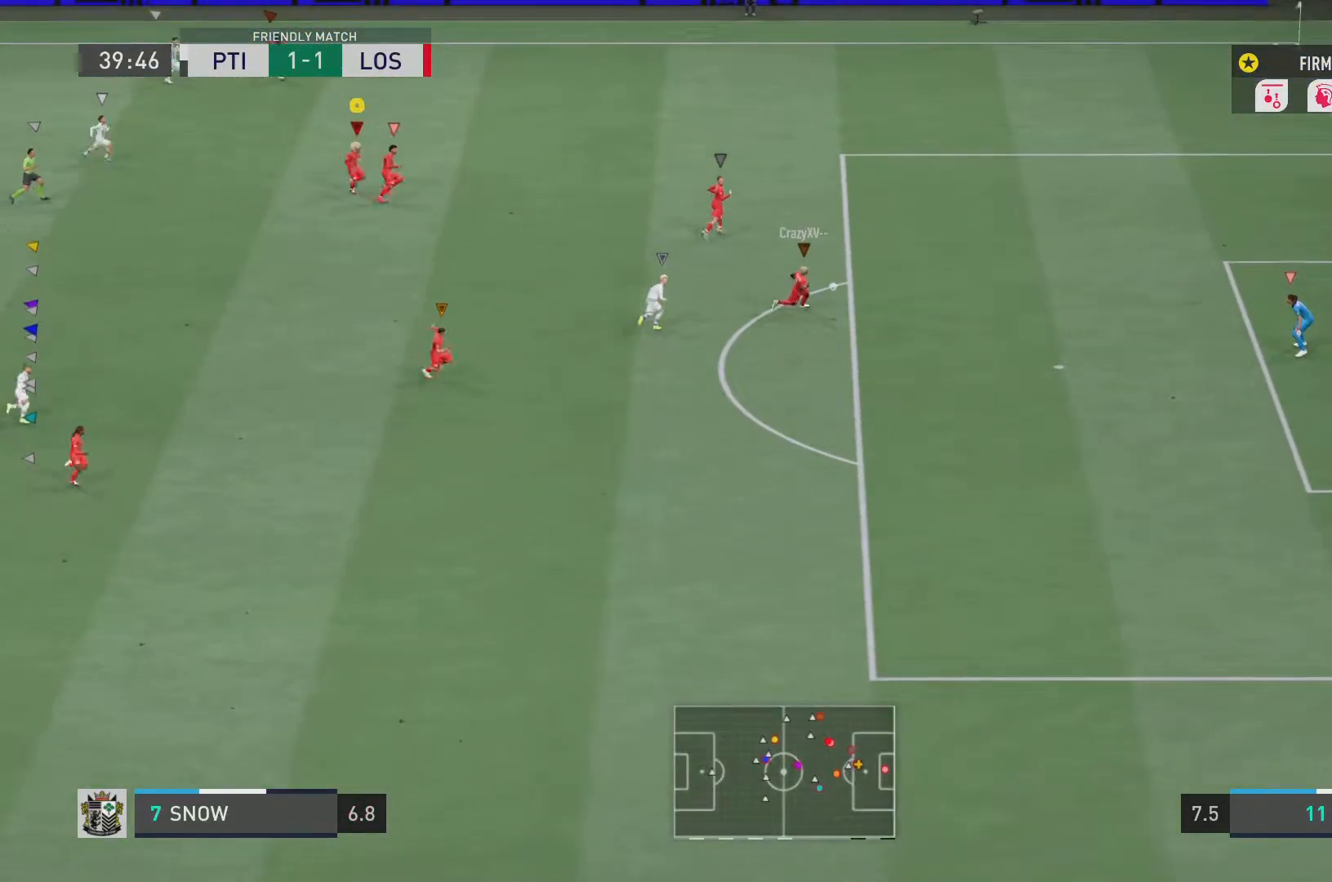
{"buttons": [], "left_stick": "down", "right_stick": "center", "events": []}
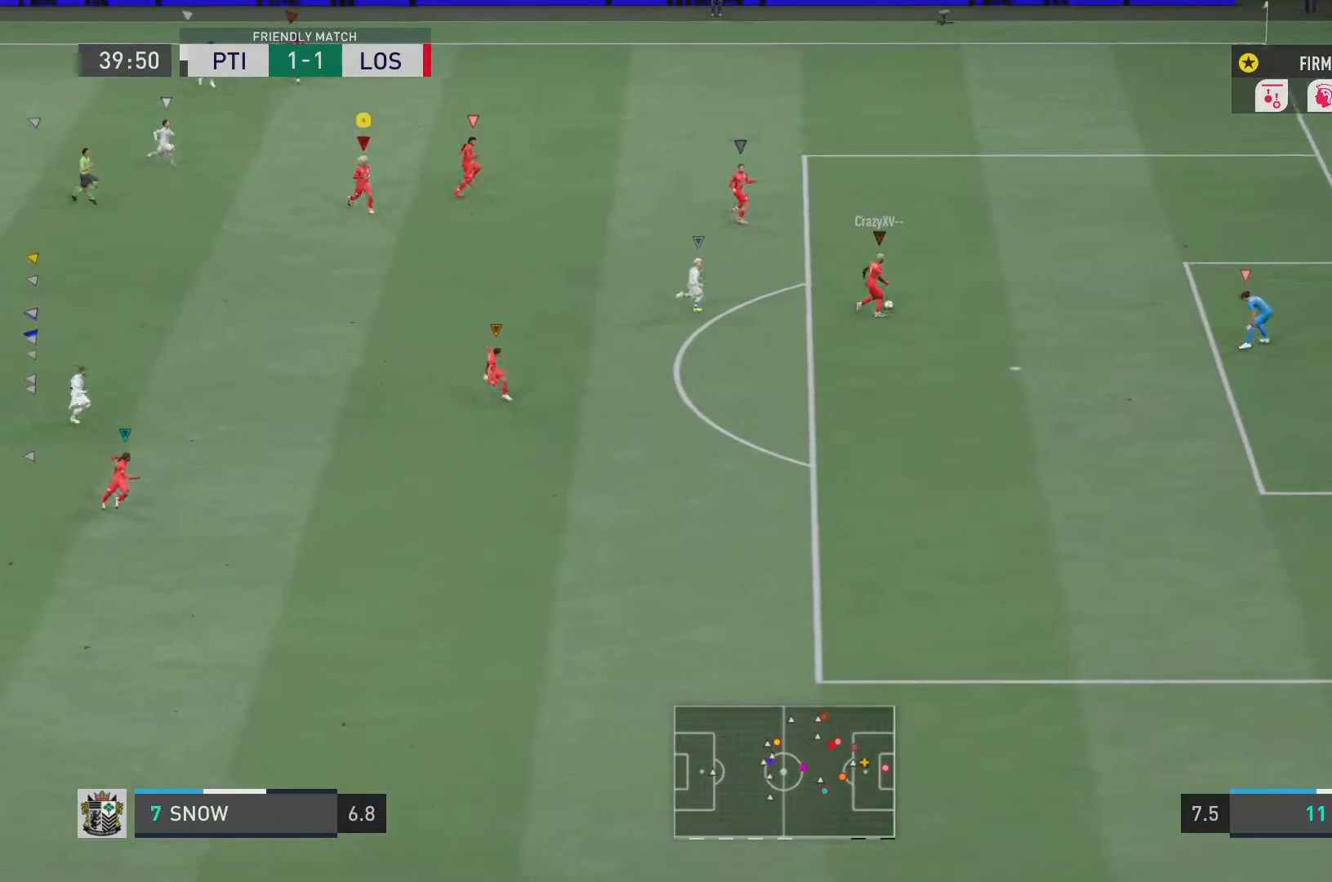
{"buttons": [], "left_stick": "down", "right_stick": "center", "events": []}
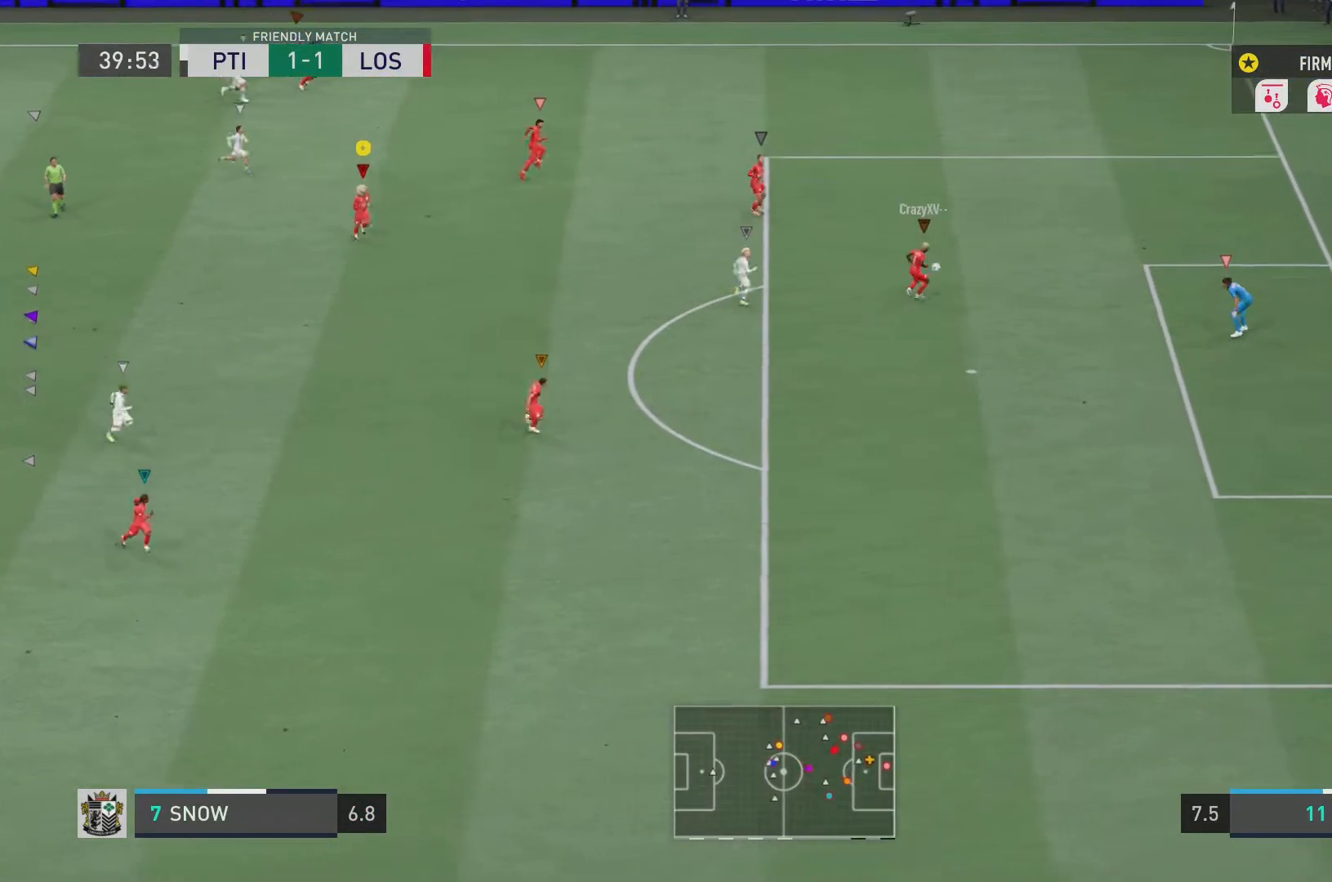
{"buttons": [], "left_stick": "center", "right_stick": "center", "events": [[451, "left_stick", "center"]]}
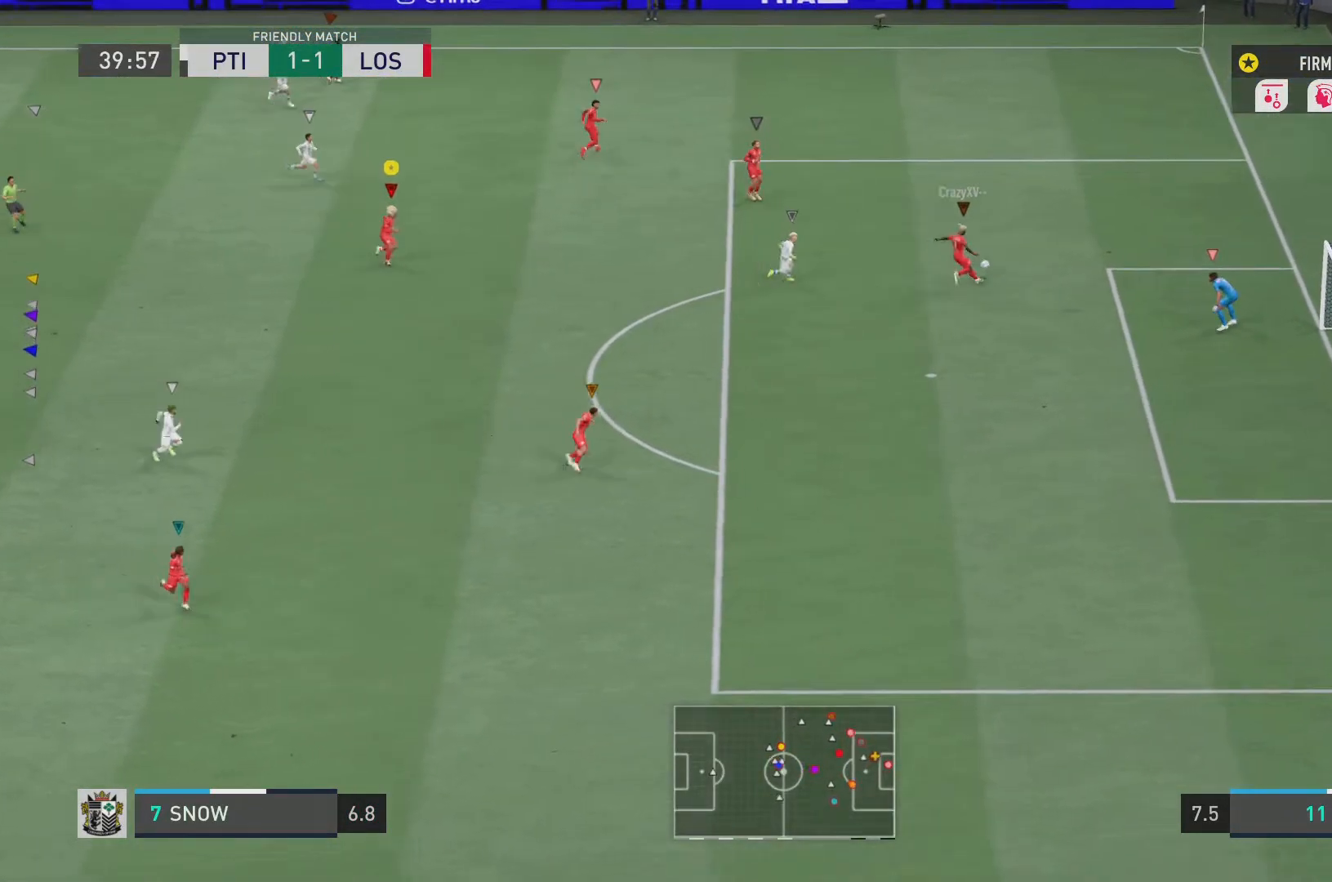
{"buttons": ["L2"], "left_stick": "up-left", "right_stick": "center", "events": [[150, "left_stick", "down-right"], [250, "L2", "down"], [250, "left_stick", "center"], [350, "left_stick", "up"], [500, "left_stick", "up-left"]]}
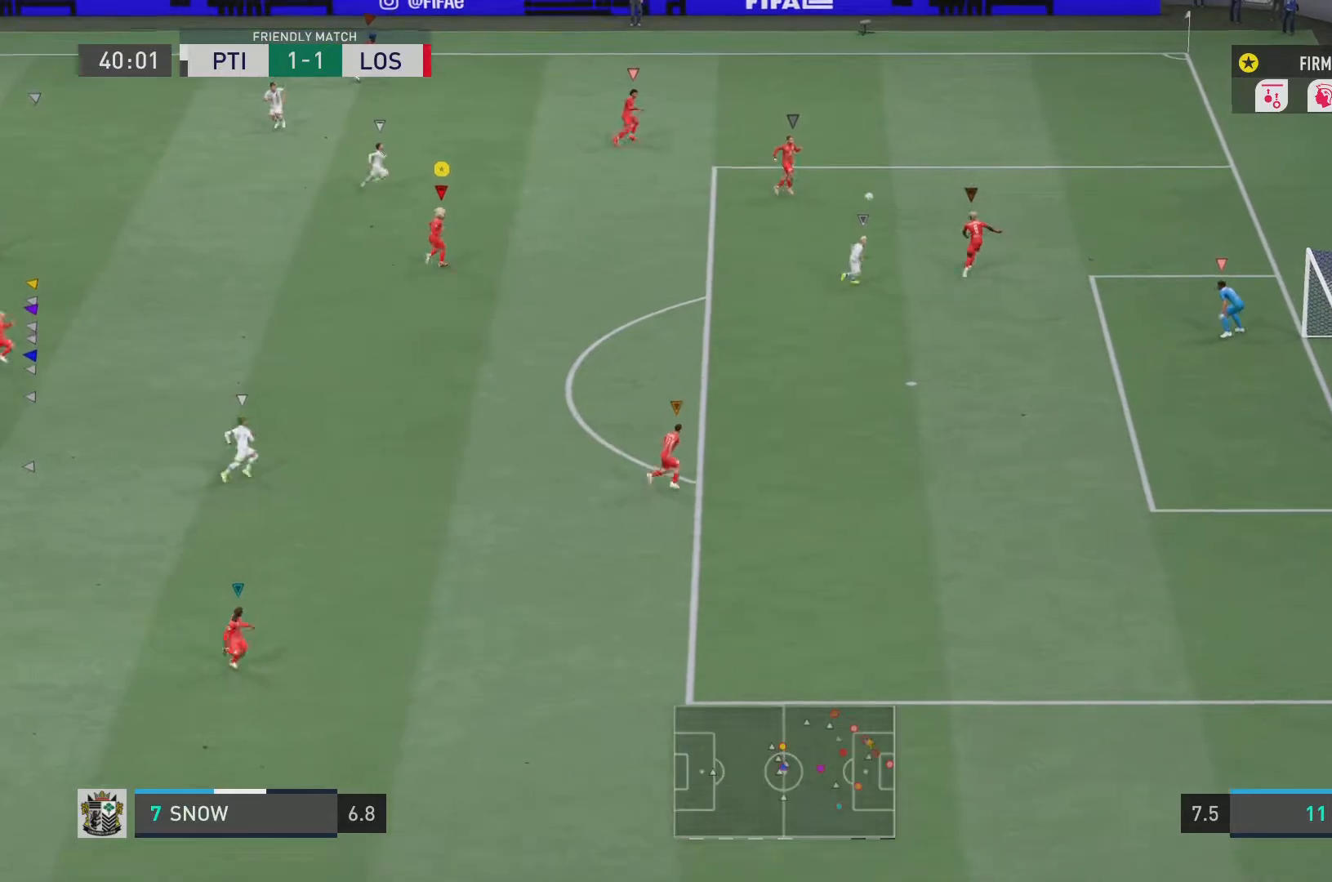
{"buttons": ["L2", "R2"], "left_stick": "left", "right_stick": "center", "events": [[234, "left_stick", "left"], [451, "R2", "down"]]}
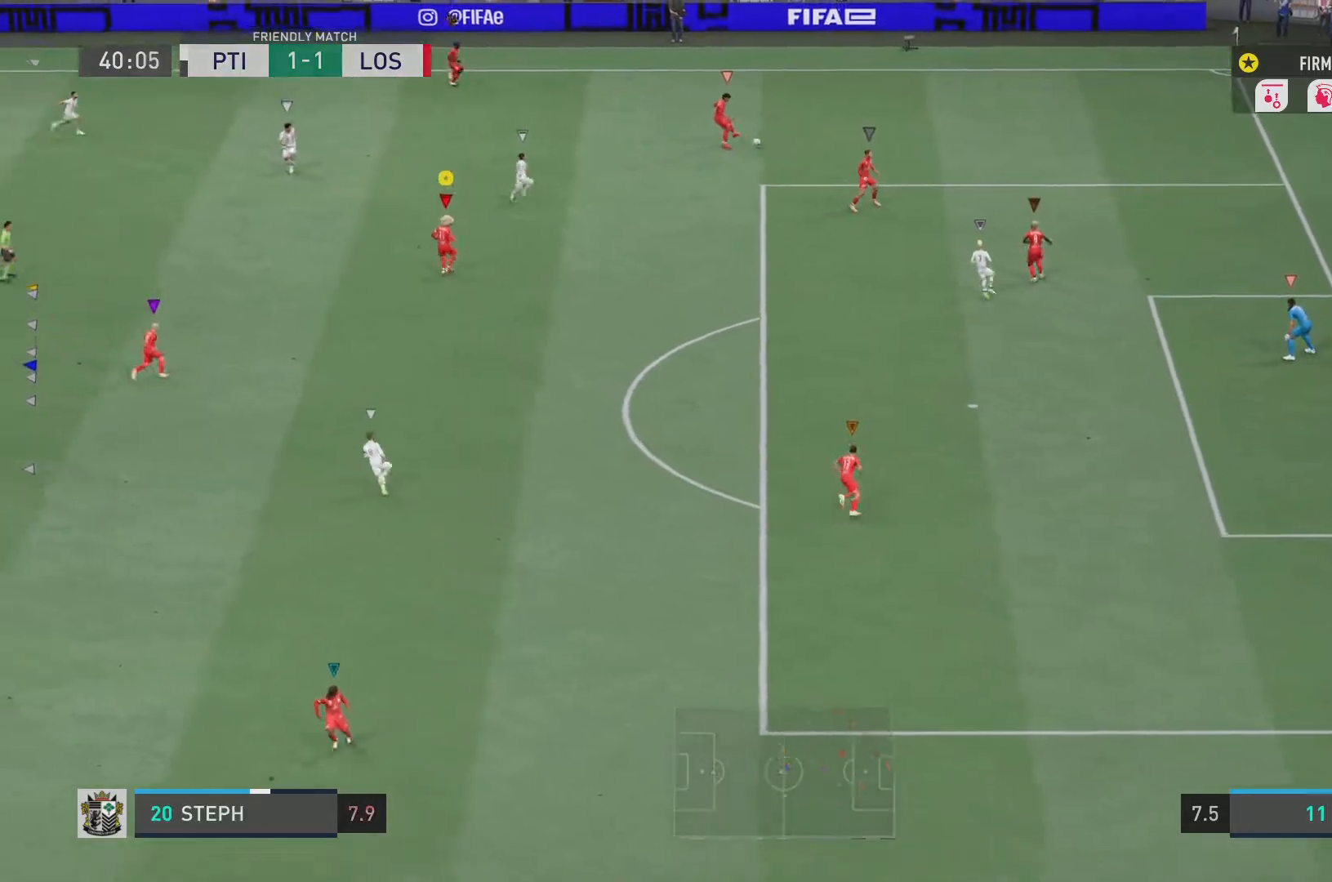
{"buttons": ["L2", "R2"], "left_stick": "up-left", "right_stick": "center", "events": [[100, "left_stick", "up-left"]]}
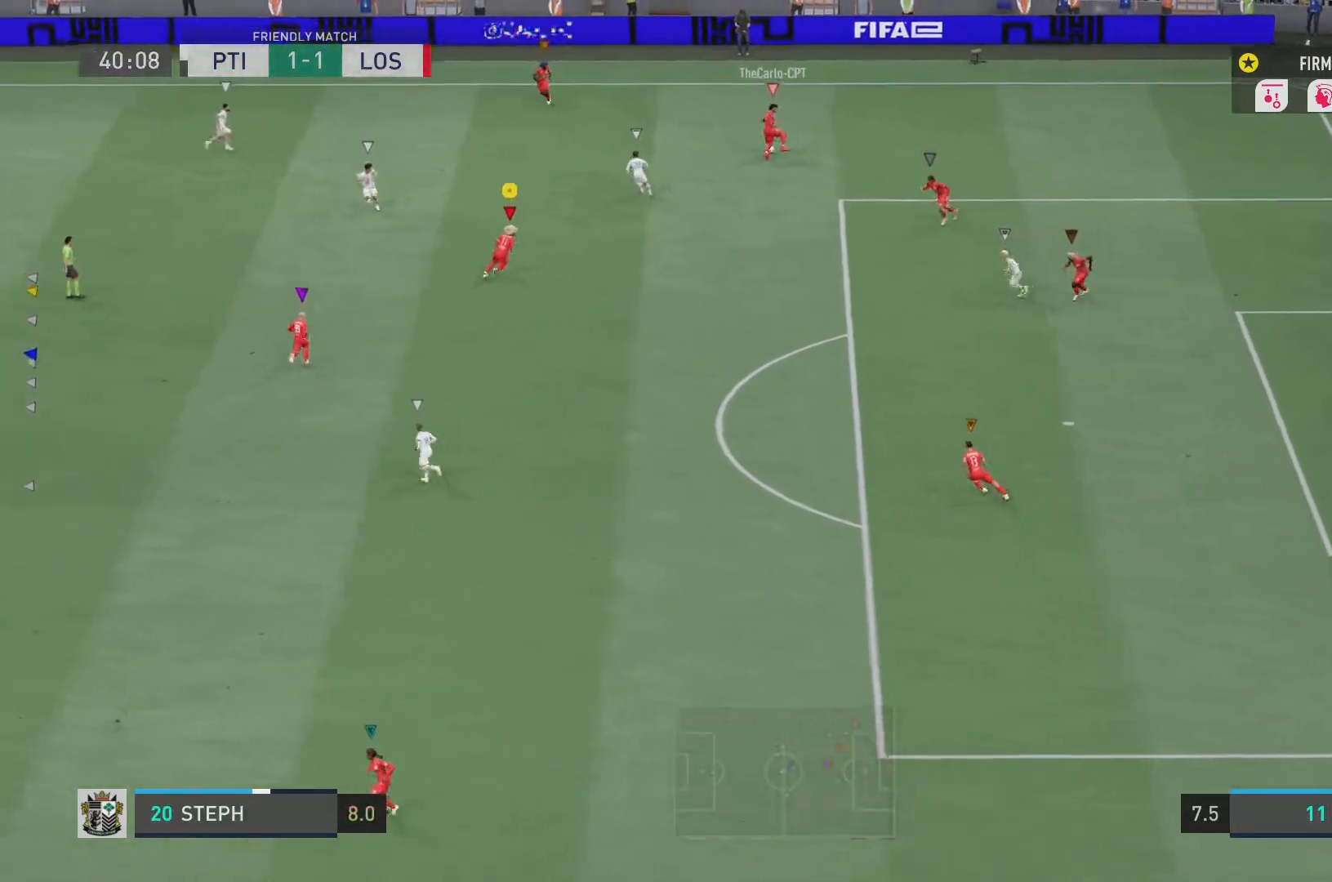
{"buttons": ["L2"], "left_stick": "up", "right_stick": "center", "events": [[17, "R2", "up"], [201, "left_stick", "center"], [284, "left_stick", "down"], [468, "left_stick", "up"]]}
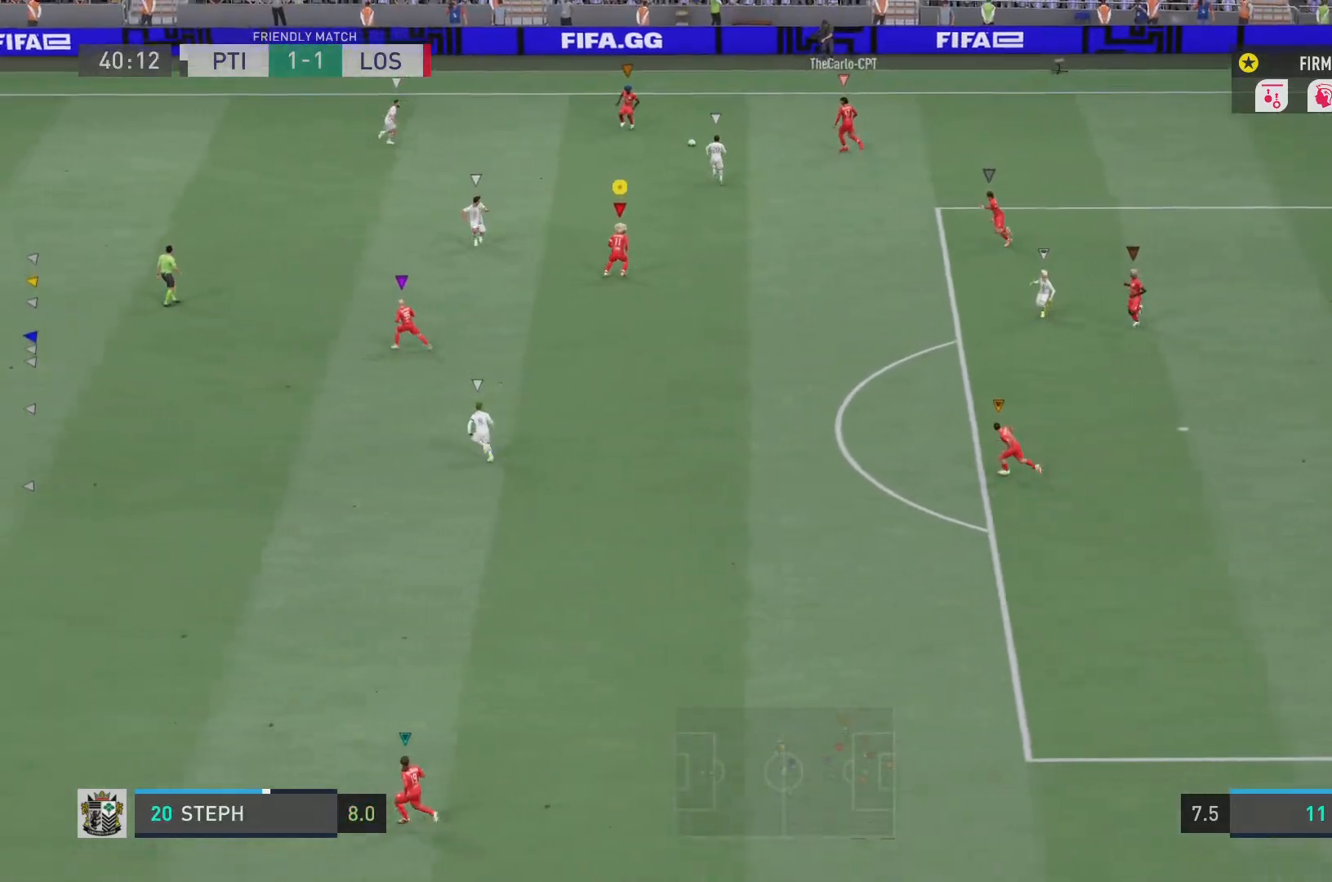
{"buttons": ["L2", "R2"], "left_stick": "up-left", "right_stick": "center", "events": [[17, "left_stick", "up-left"], [250, "R2", "down"]]}
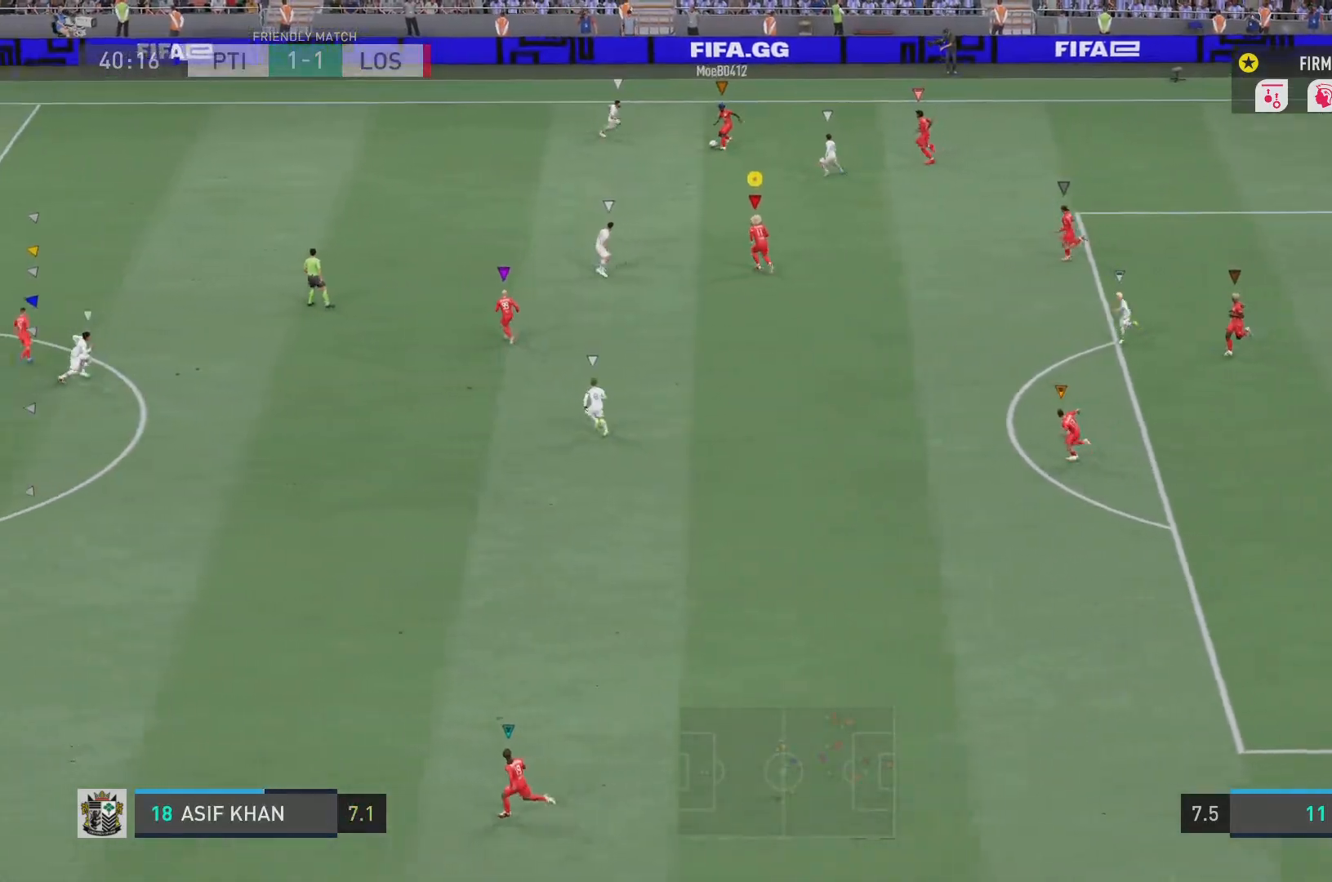
{"buttons": [], "left_stick": "down-left", "right_stick": "center", "events": [[50, "R2", "up"], [167, "L2", "up"], [217, "left_stick", "left"], [484, "left_stick", "down-left"]]}
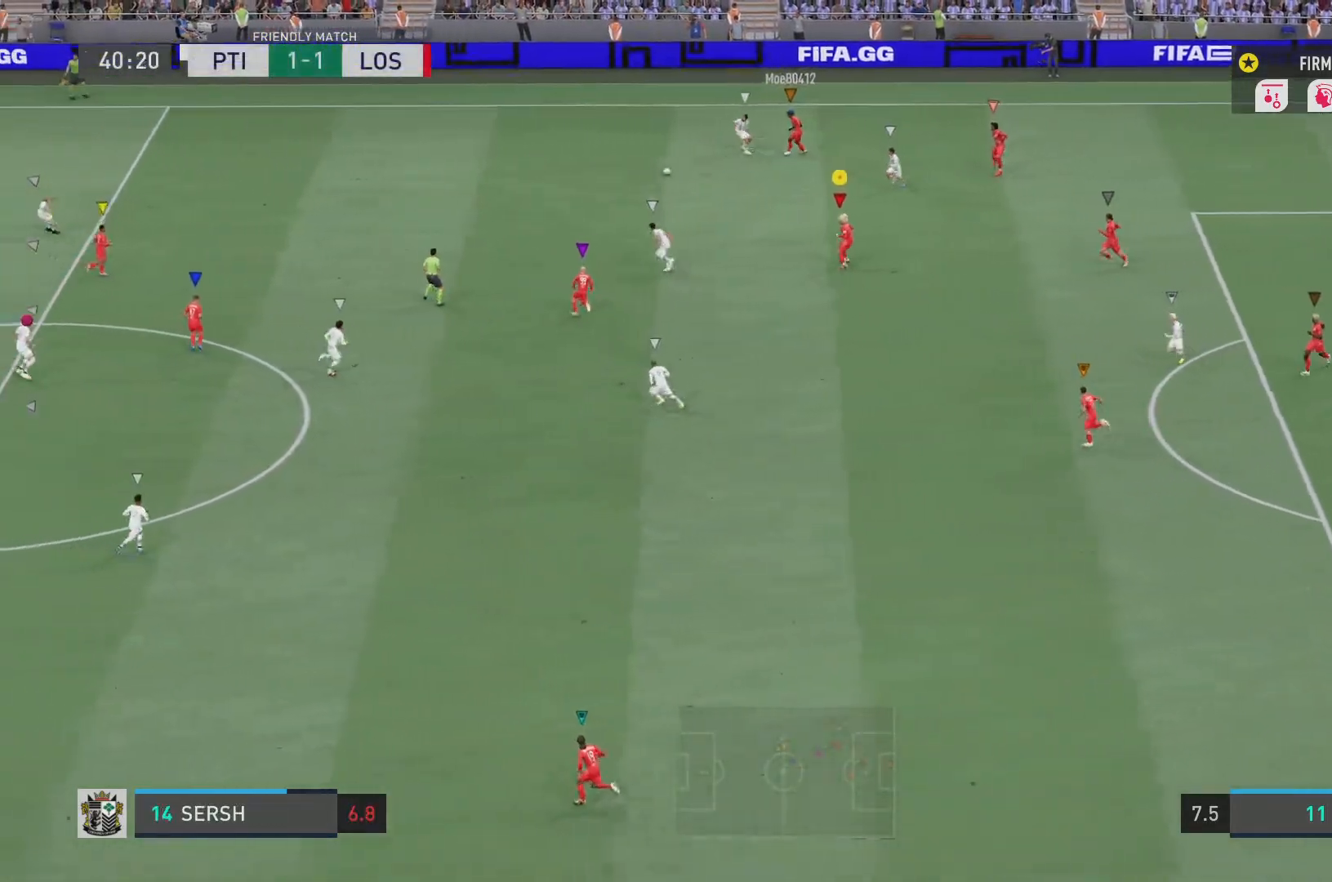
{"buttons": ["R2"], "left_stick": "down-left", "right_stick": "center", "events": [[217, "left_stick", "left"], [300, "R2", "down"], [417, "left_stick", "down-left"]]}
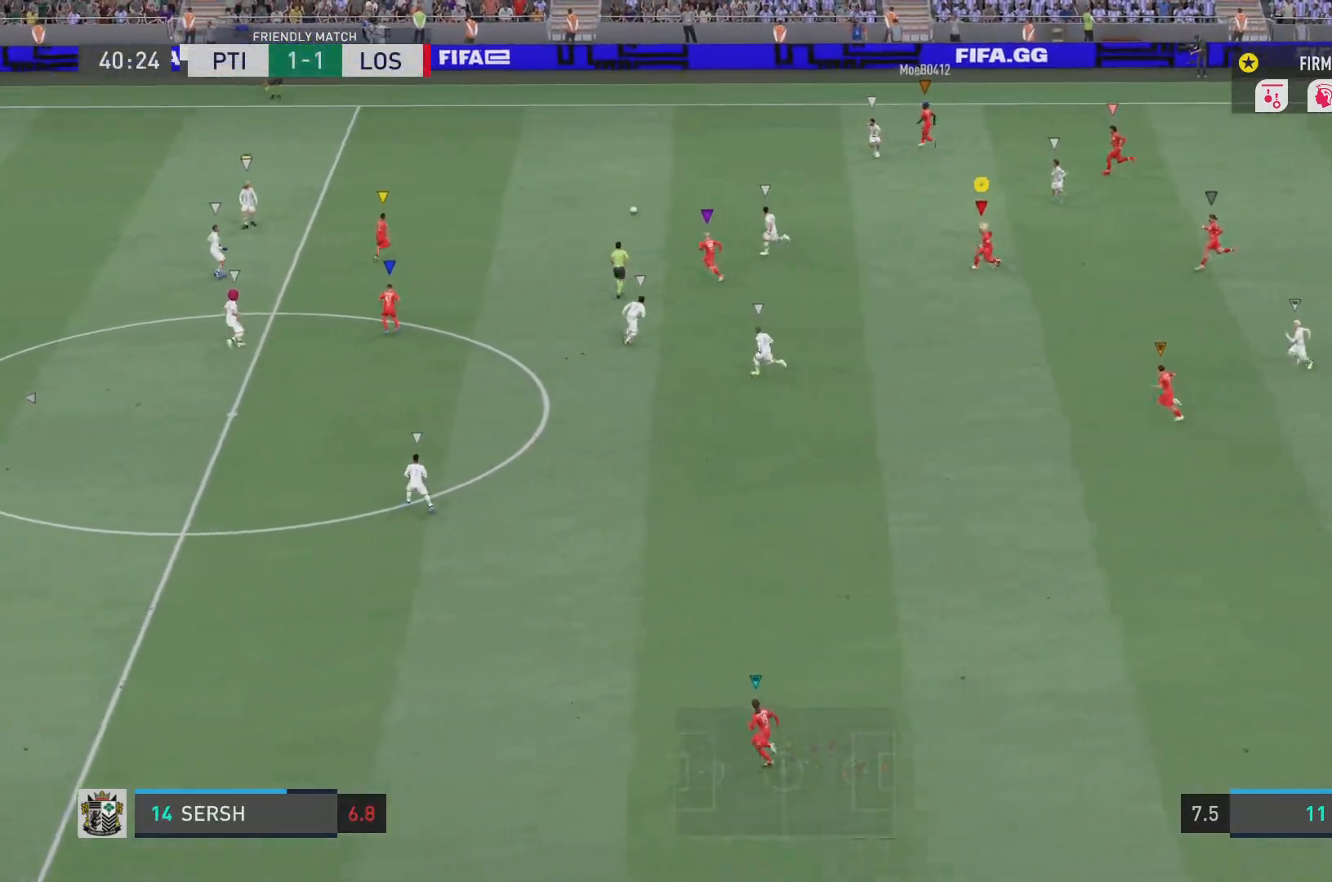
{"buttons": ["R2"], "left_stick": "down-left", "right_stick": "center", "events": []}